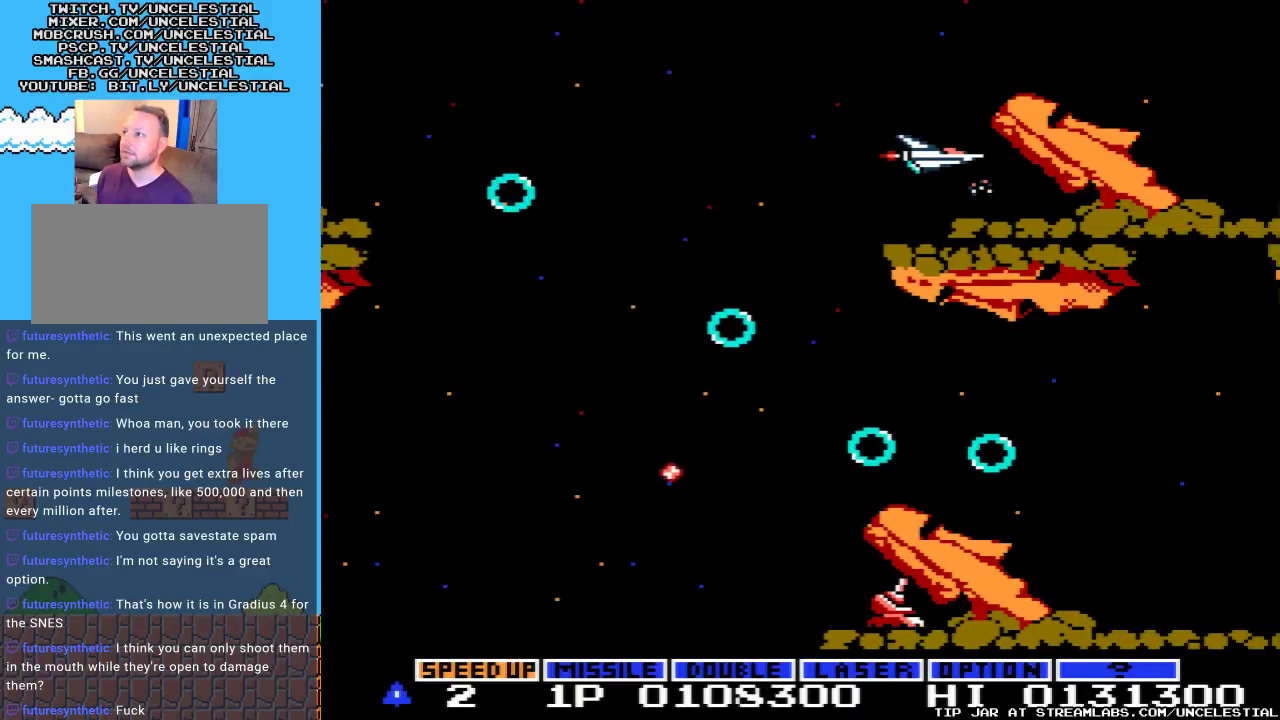
Gameplay with a controller (Nintendo layout); each line is a JSON object with the inputs held at the frame after it. "events" lists button and stick changes between this image and that frame as [ms after this image, input, new state], when the widget could be followed in between. Not read: L3 R3.
{"buttons": [], "events": [[200, "DPAD_DOWN", "down"], [300, "DPAD_DOWN", "up"]]}
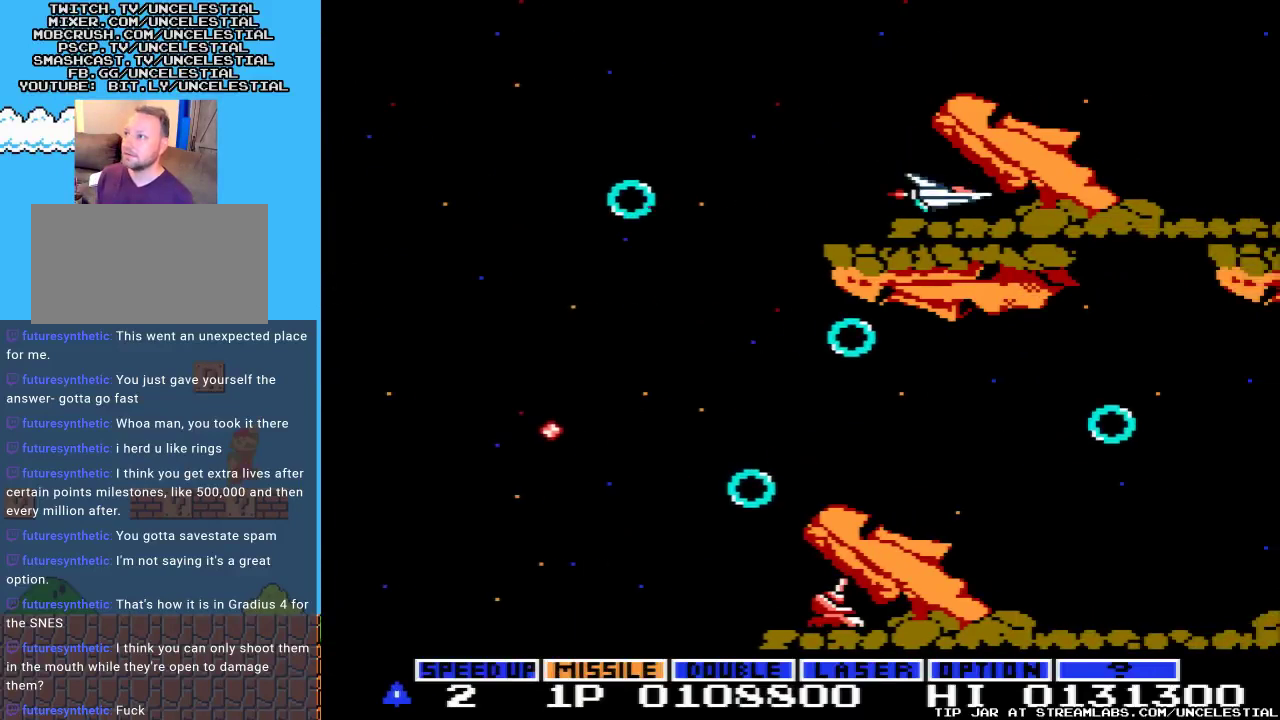
{"buttons": ["DPAD_UP", "DPAD_LEFT"], "events": [[33, "DPAD_LEFT", "down"], [267, "DPAD_UP", "down"]]}
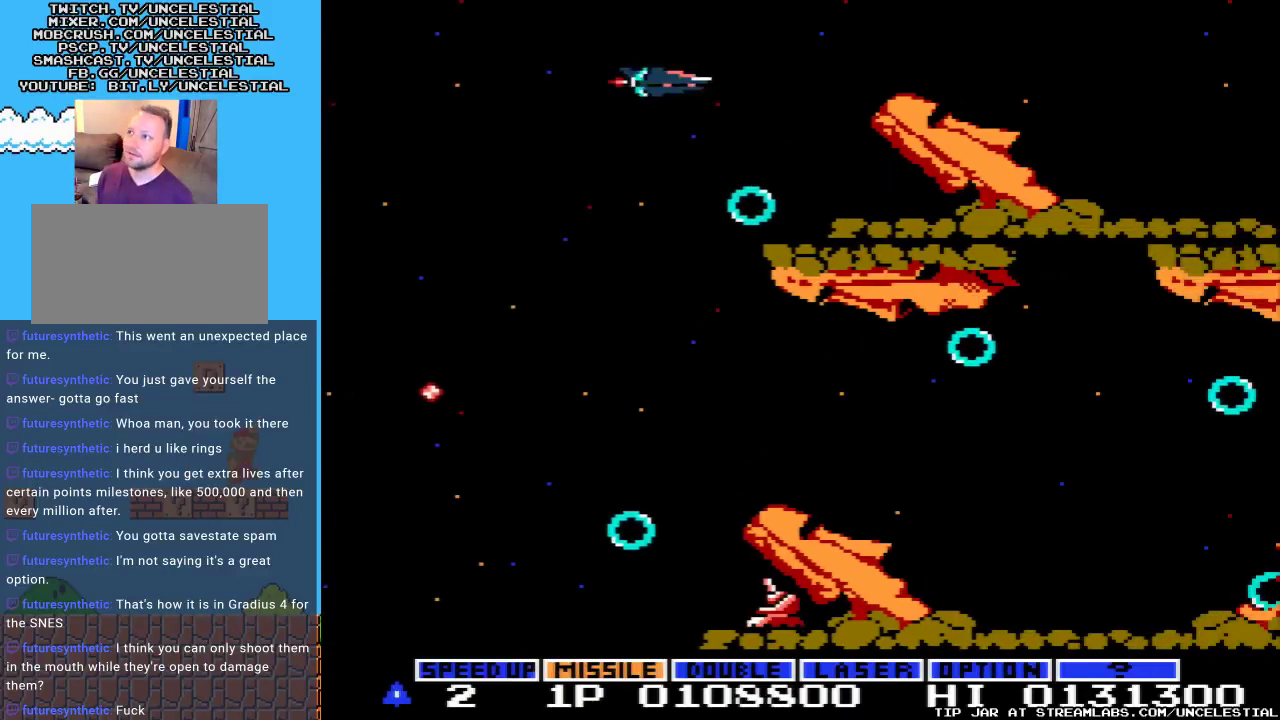
{"buttons": ["A", "DPAD_RIGHT"], "events": [[67, "DPAD_UP", "up"], [167, "DPAD_LEFT", "up"], [333, "A", "down"], [433, "DPAD_RIGHT", "down"]]}
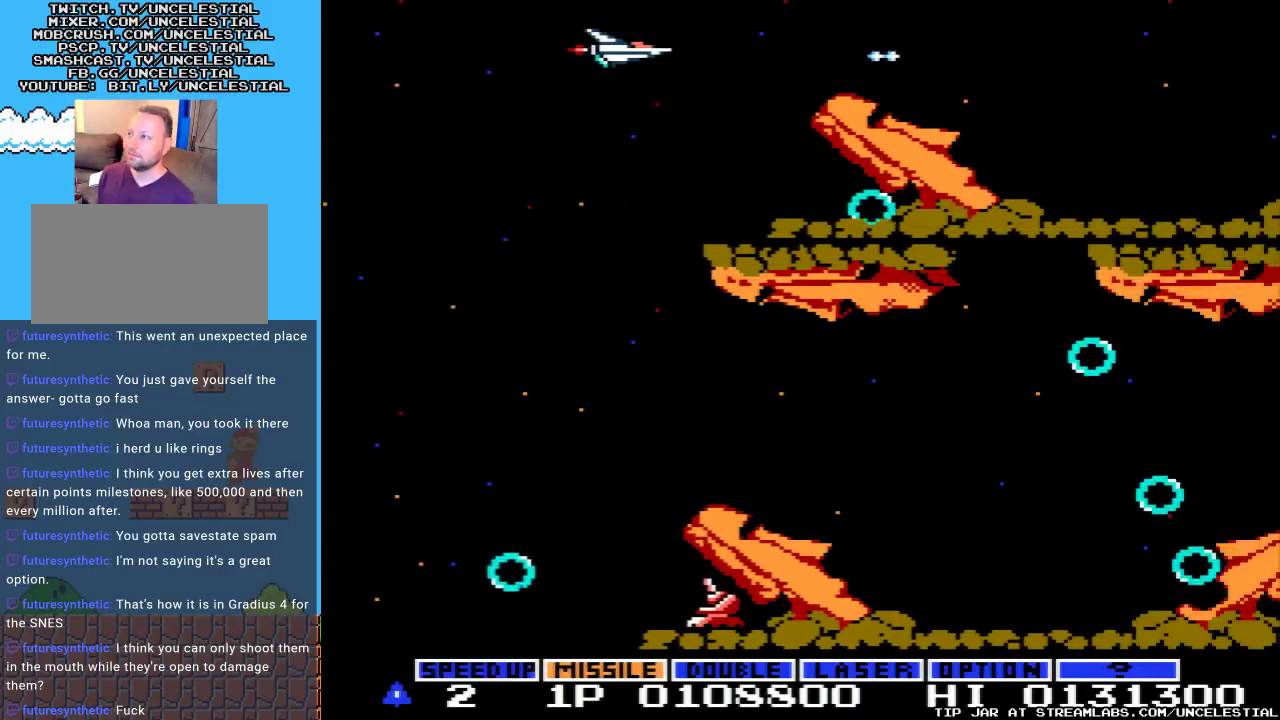
{"buttons": ["A"], "events": [[100, "A", "up"], [200, "DPAD_RIGHT", "up"], [233, "A", "down"], [400, "A", "up"], [500, "A", "down"]]}
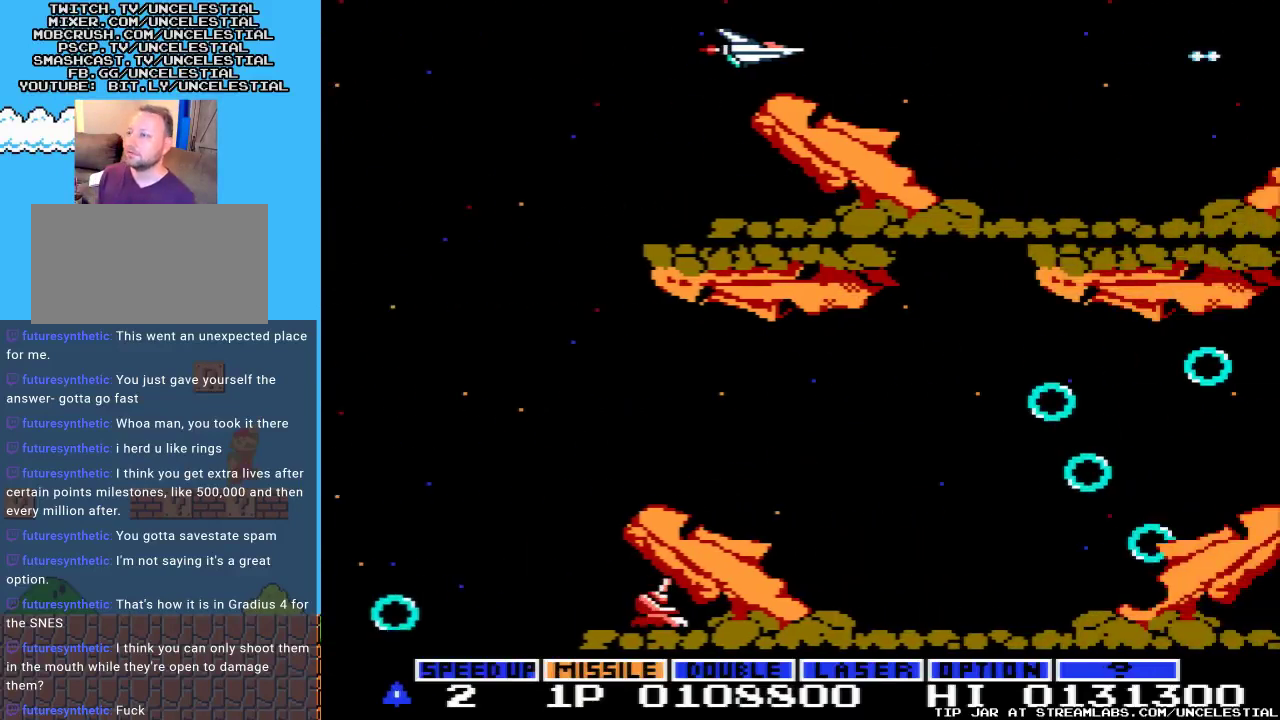
{"buttons": ["A"], "events": [[100, "DPAD_LEFT", "down"], [167, "A", "up"], [233, "A", "down"], [367, "A", "up"], [467, "A", "down"], [500, "DPAD_LEFT", "up"]]}
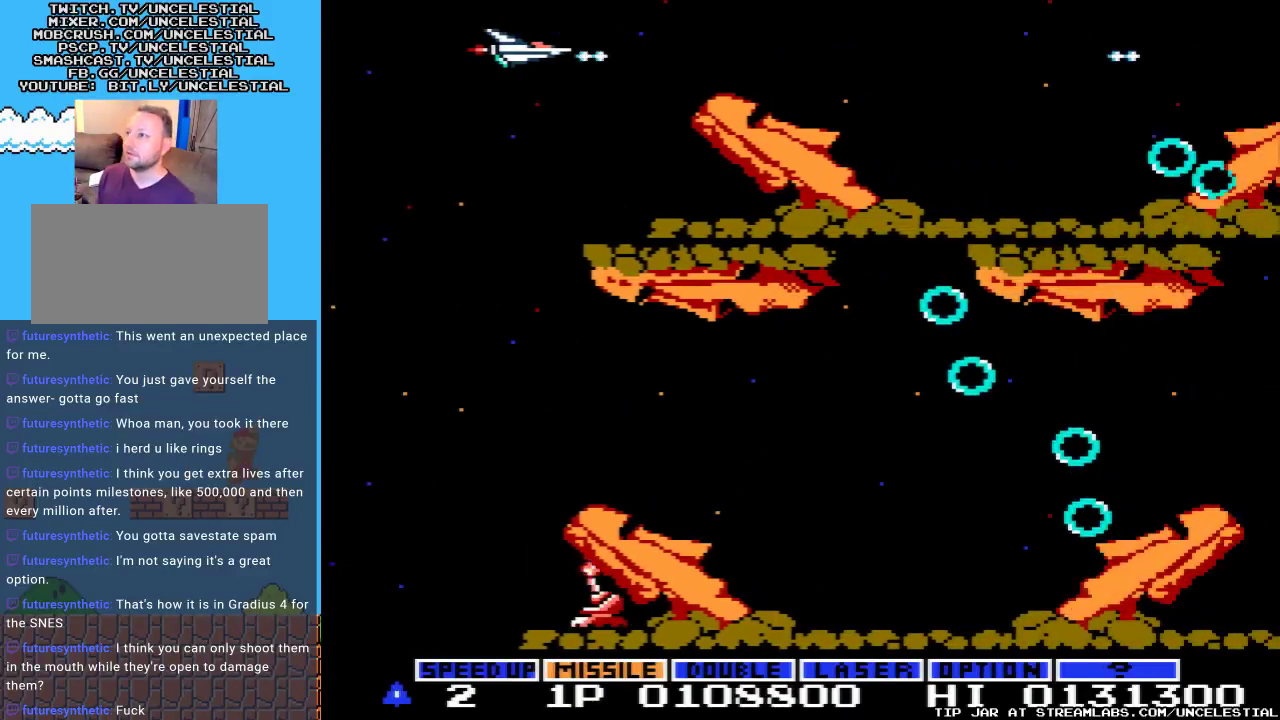
{"buttons": [], "events": [[100, "A", "up"], [167, "A", "down"], [300, "A", "up"], [400, "A", "down"], [500, "A", "up"]]}
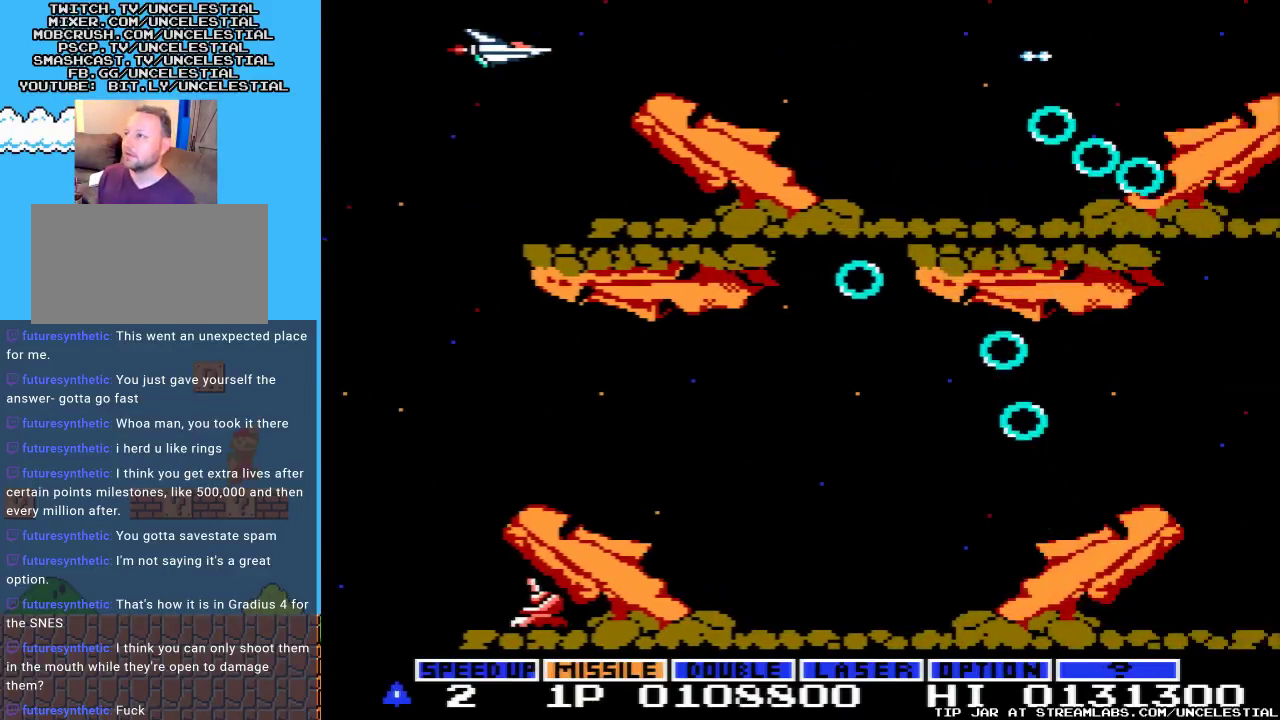
{"buttons": ["DPAD_LEFT"], "events": [[400, "DPAD_LEFT", "down"]]}
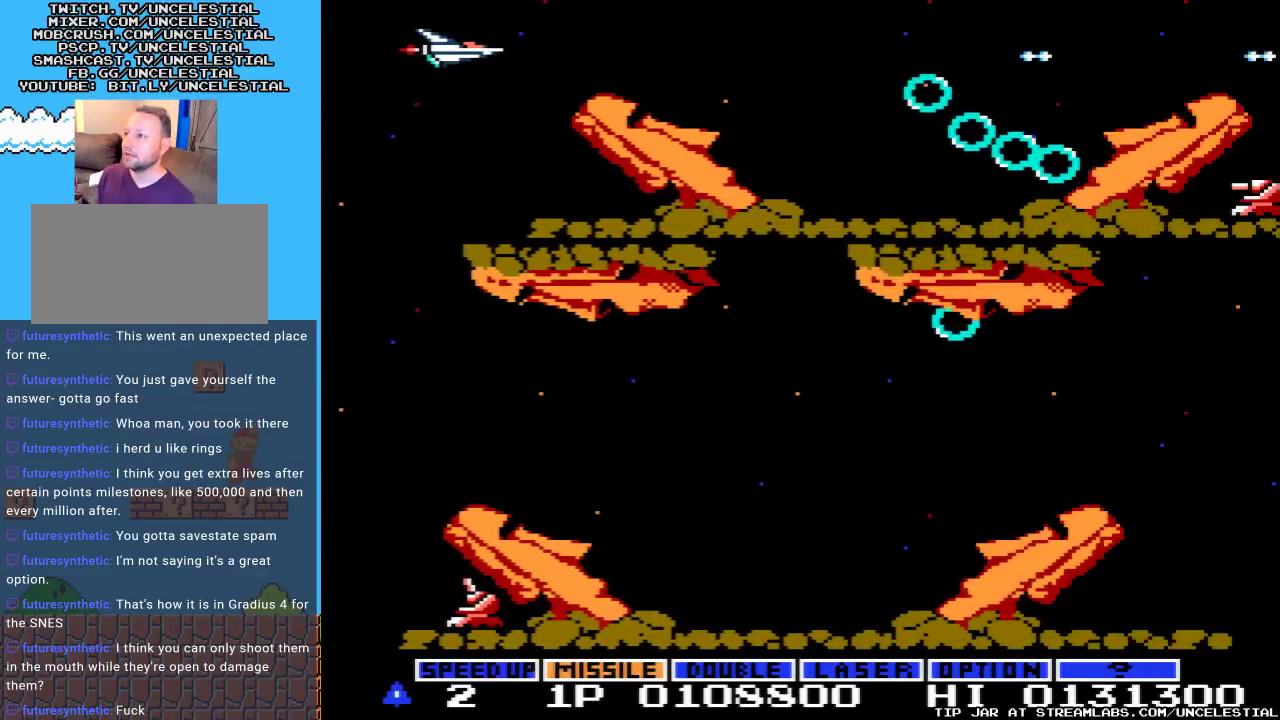
{"buttons": ["A", "DPAD_RIGHT"], "events": [[33, "B", "down"], [133, "DPAD_LEFT", "up"], [200, "B", "up"], [300, "A", "down"], [367, "DPAD_RIGHT", "down"]]}
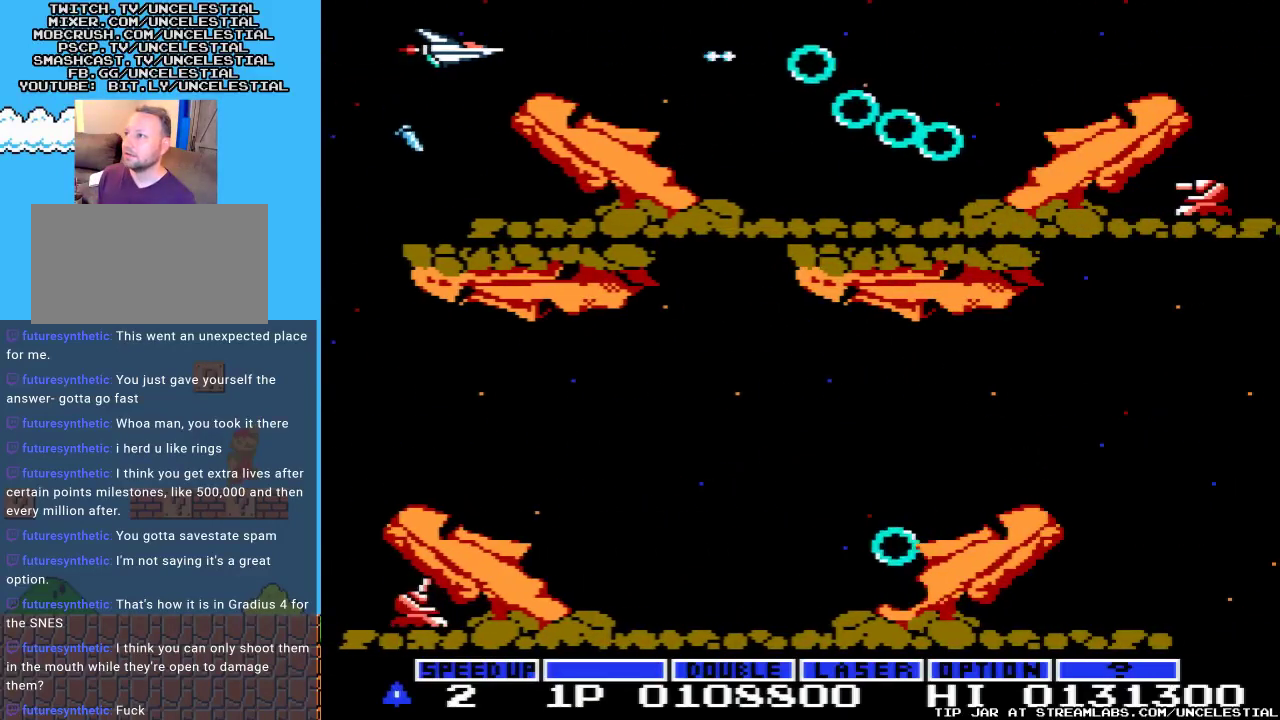
{"buttons": [], "events": [[33, "DPAD_RIGHT", "up"], [200, "A", "up"]]}
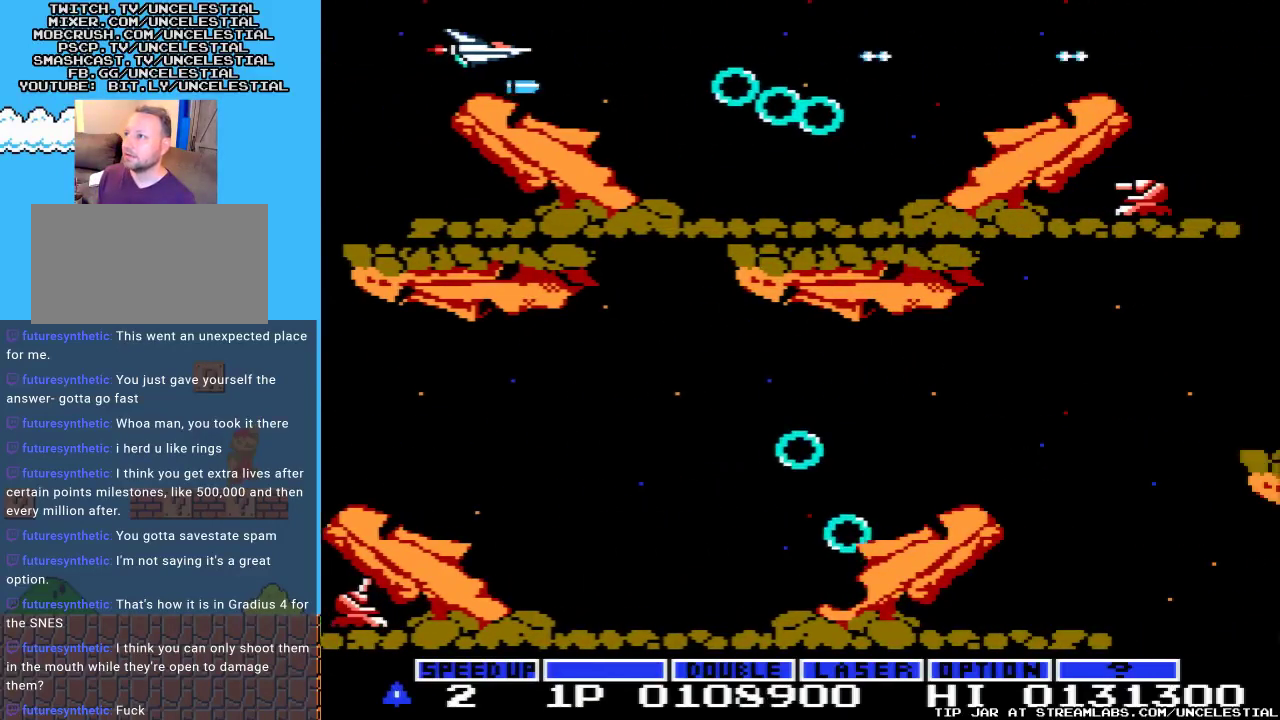
{"buttons": ["DPAD_LEFT"], "events": [[467, "DPAD_LEFT", "down"]]}
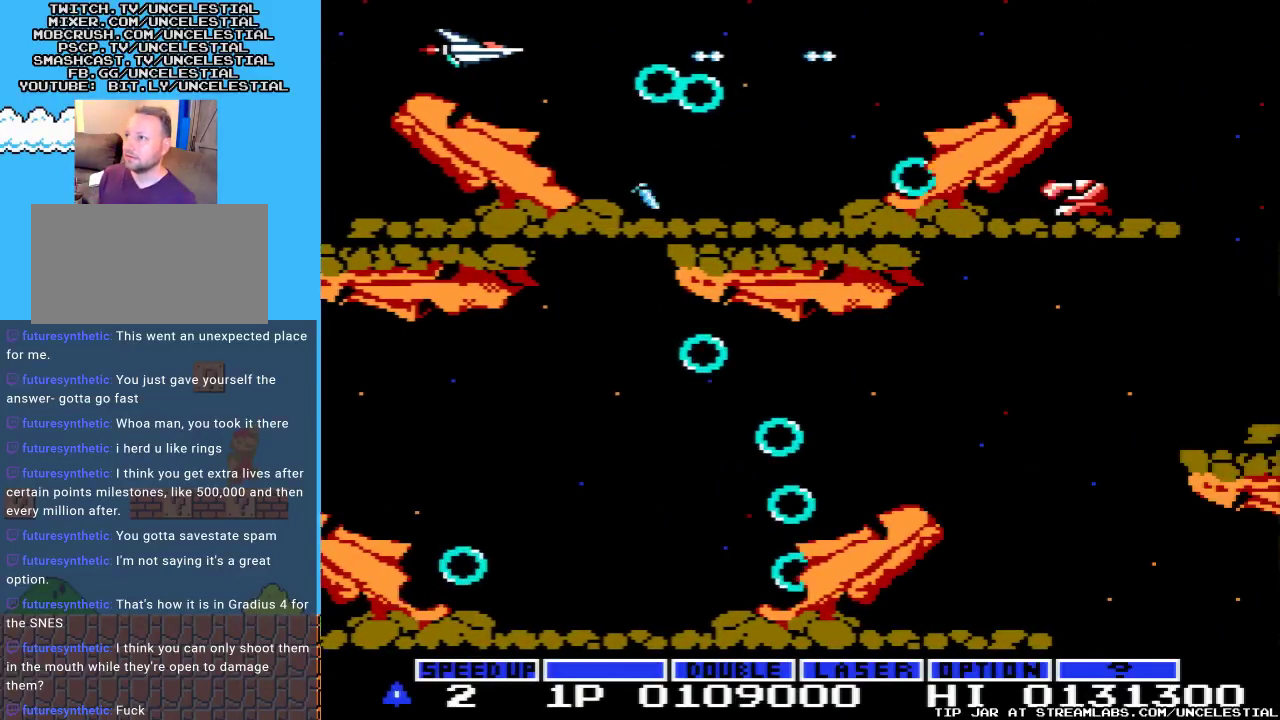
{"buttons": ["DPAD_LEFT"], "events": [[100, "DPAD_LEFT", "up"], [400, "DPAD_LEFT", "down"]]}
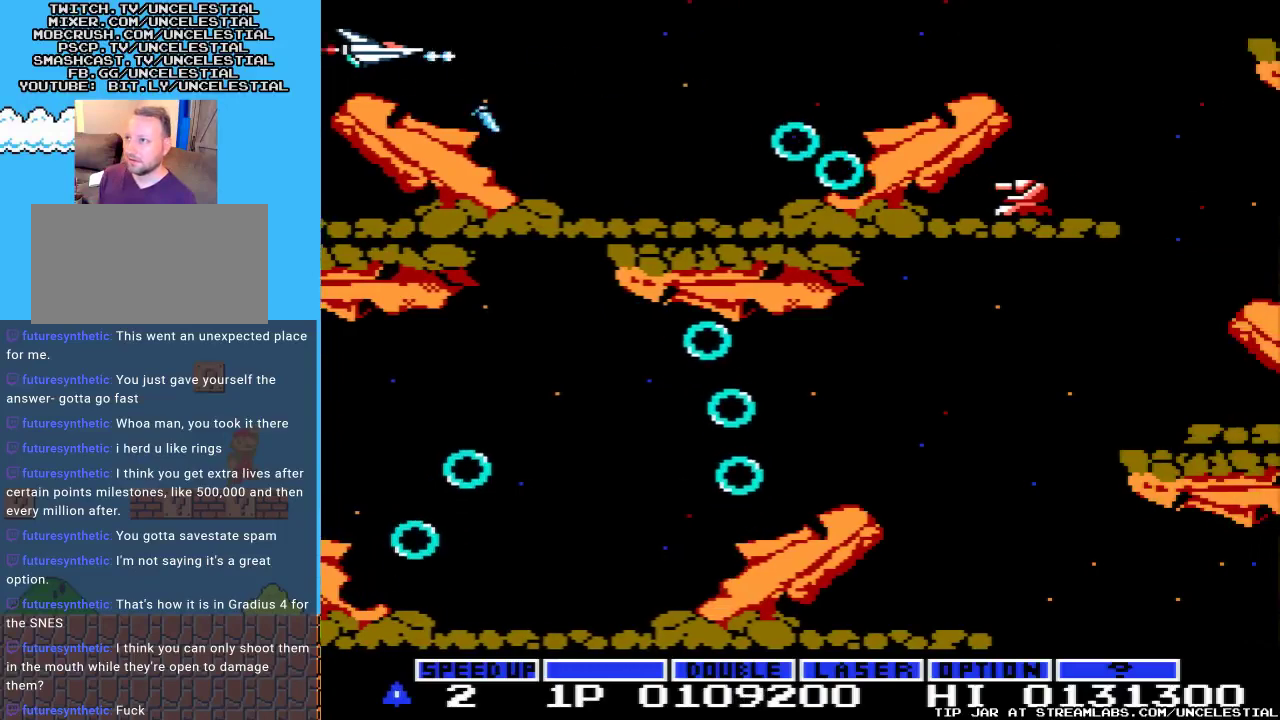
{"buttons": ["DPAD_RIGHT"], "events": [[67, "DPAD_LEFT", "up"], [367, "DPAD_RIGHT", "down"]]}
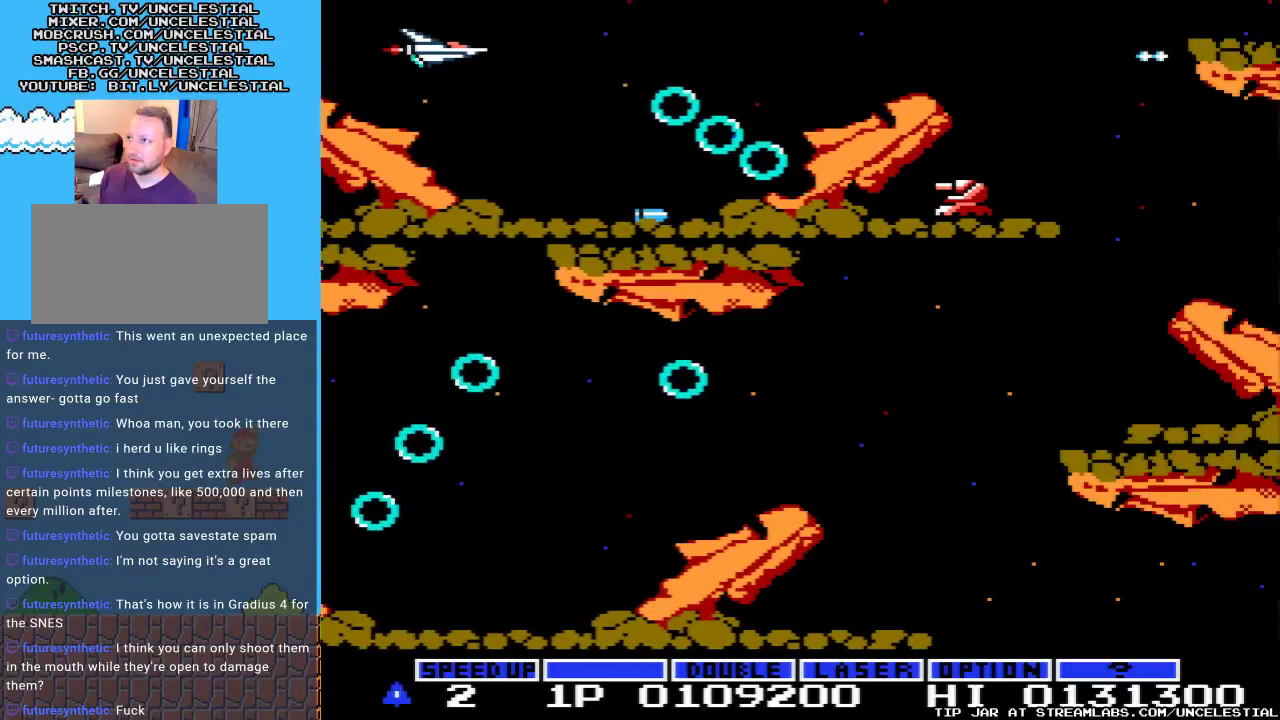
{"buttons": ["DPAD_RIGHT"], "events": []}
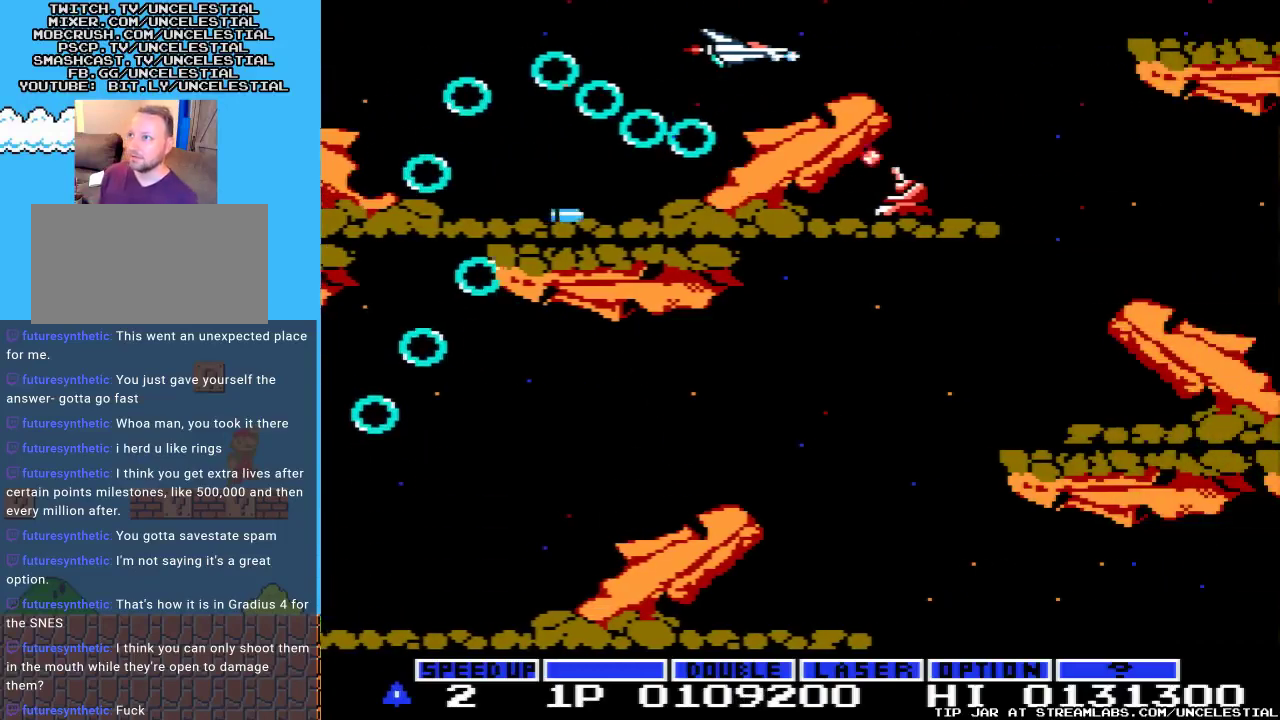
{"buttons": ["DPAD_DOWN"], "events": [[367, "DPAD_RIGHT", "up"], [500, "DPAD_DOWN", "down"]]}
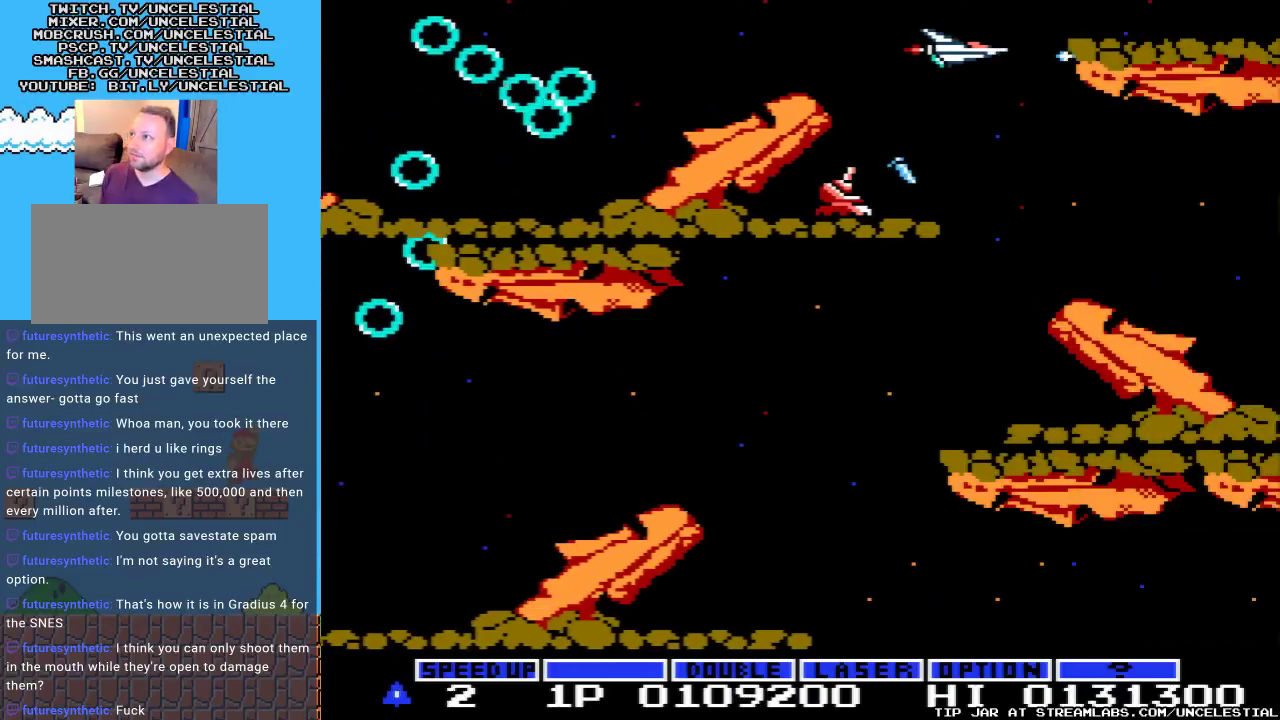
{"buttons": ["DPAD_DOWN"], "events": [[133, "DPAD_DOWN", "up"], [433, "DPAD_DOWN", "down"]]}
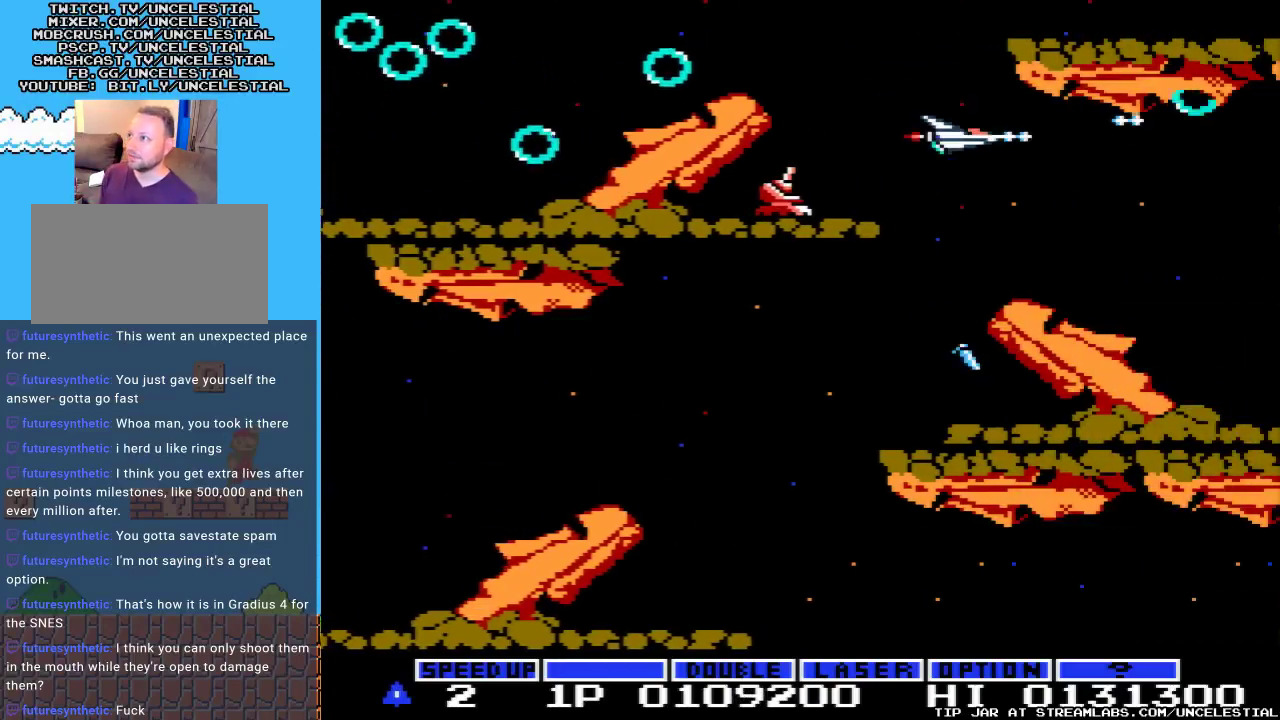
{"buttons": [], "events": [[100, "DPAD_DOWN", "up"]]}
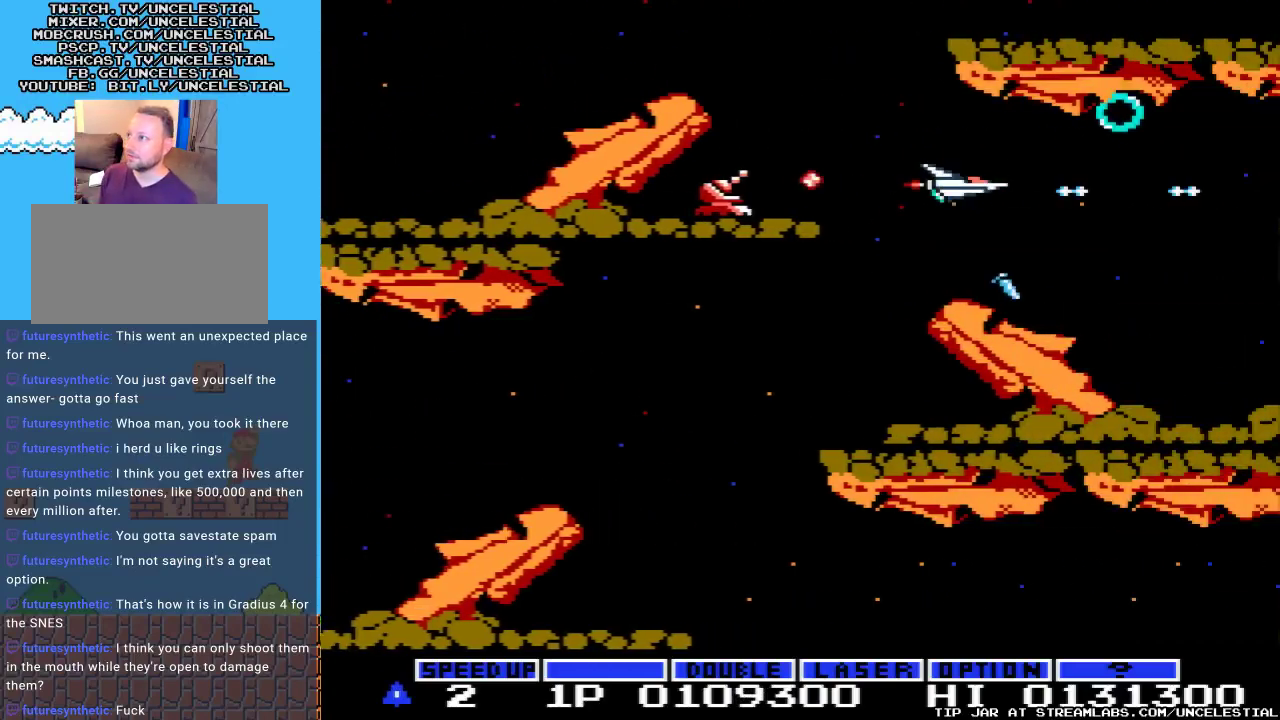
{"buttons": [], "events": [[100, "DPAD_LEFT", "down"], [200, "DPAD_LEFT", "up"], [267, "DPAD_DOWN", "down"], [400, "DPAD_DOWN", "up"]]}
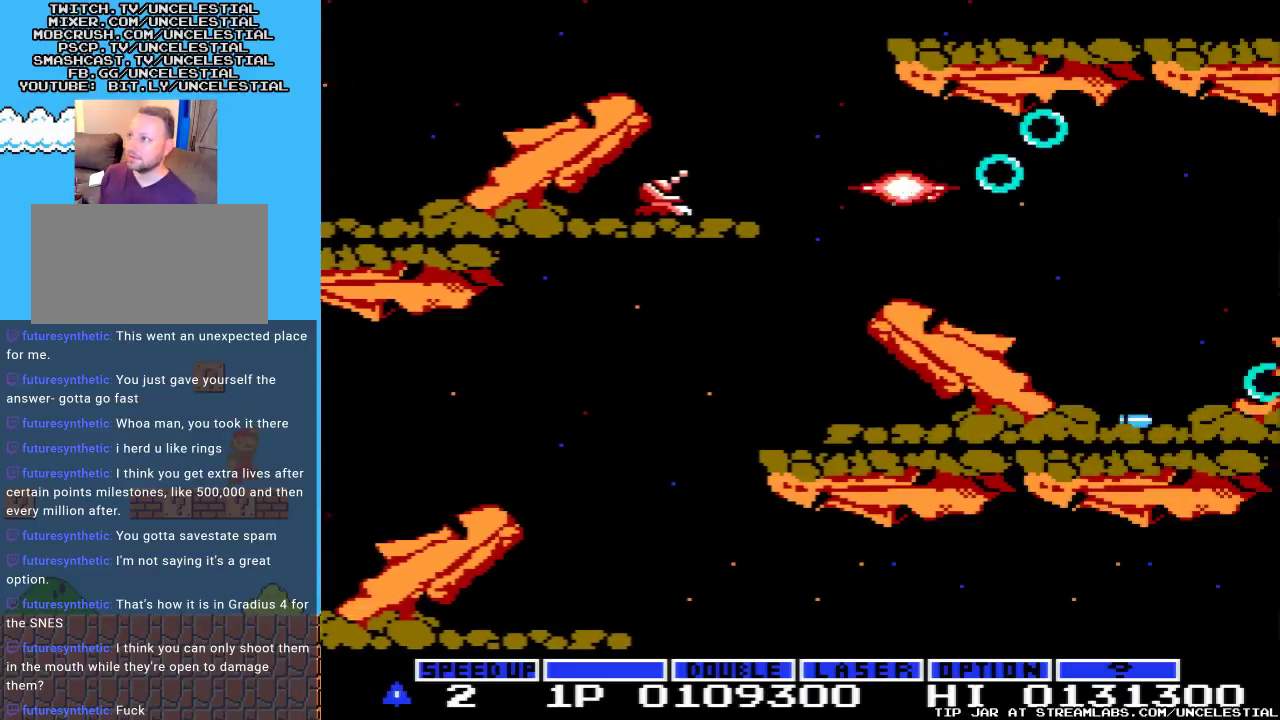
{"buttons": [], "events": [[33, "DPAD_LEFT", "down"], [100, "DPAD_LEFT", "up"]]}
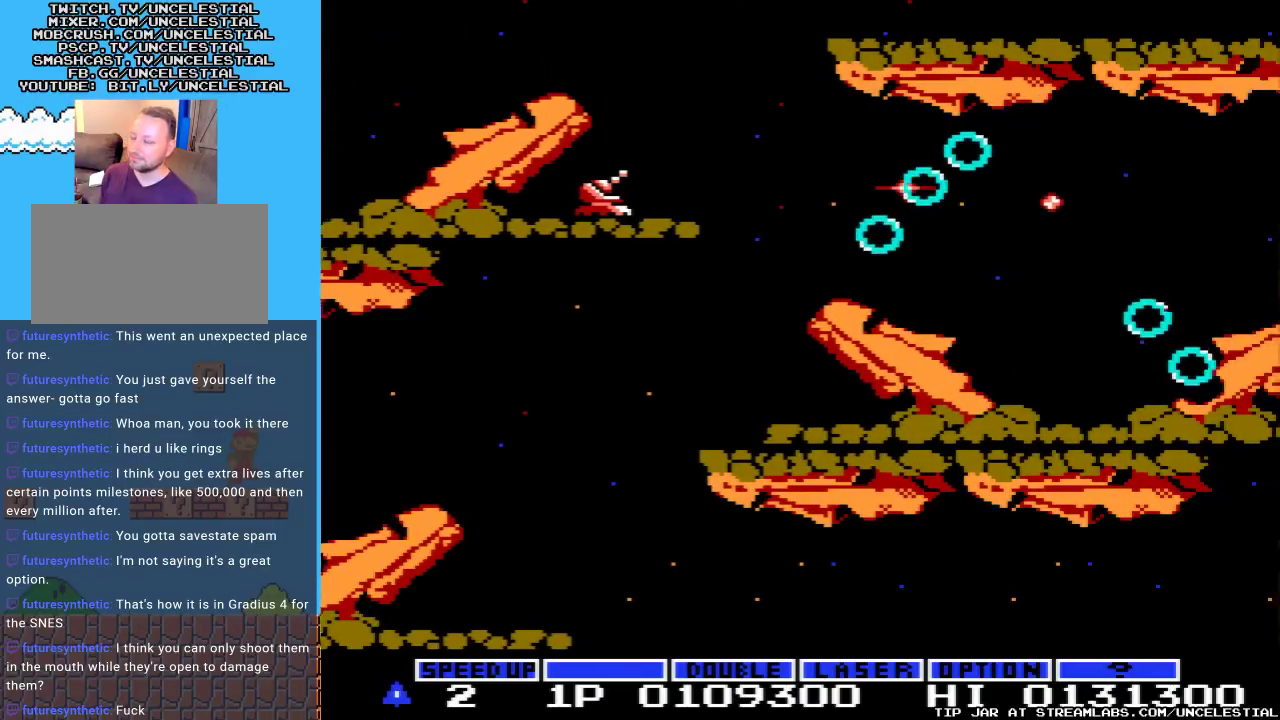
{"buttons": [], "events": []}
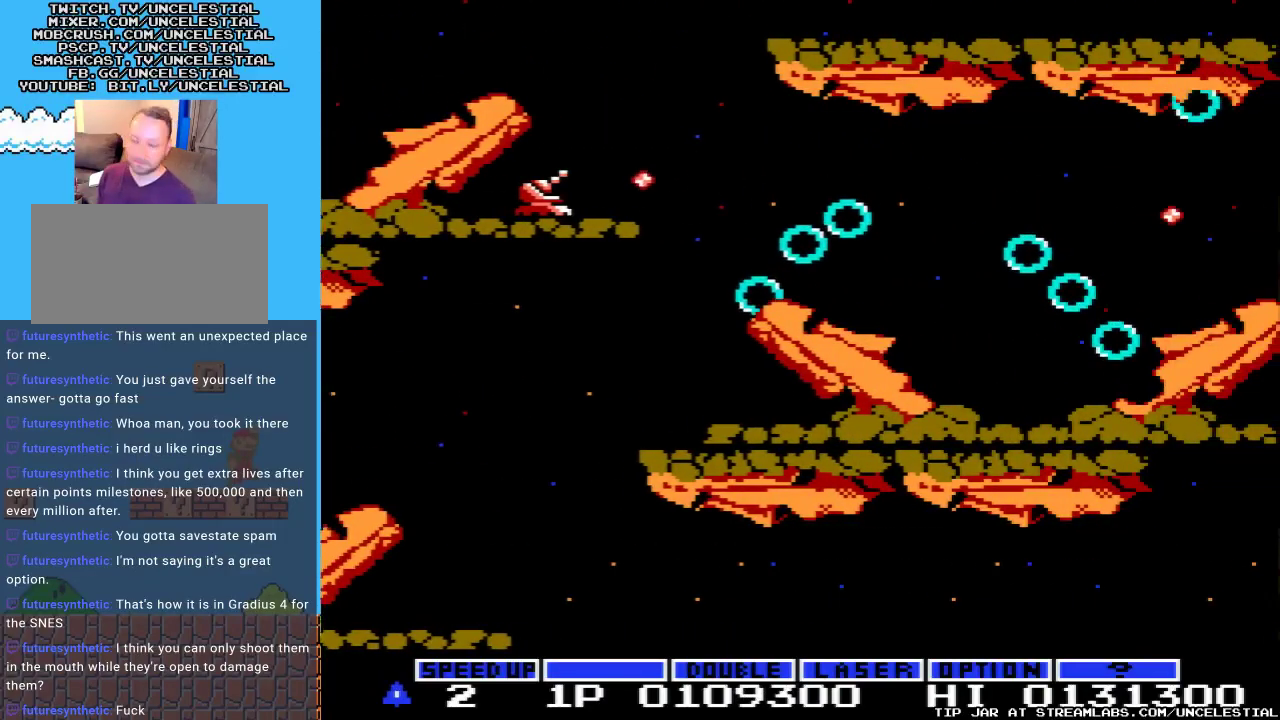
{"buttons": [], "events": []}
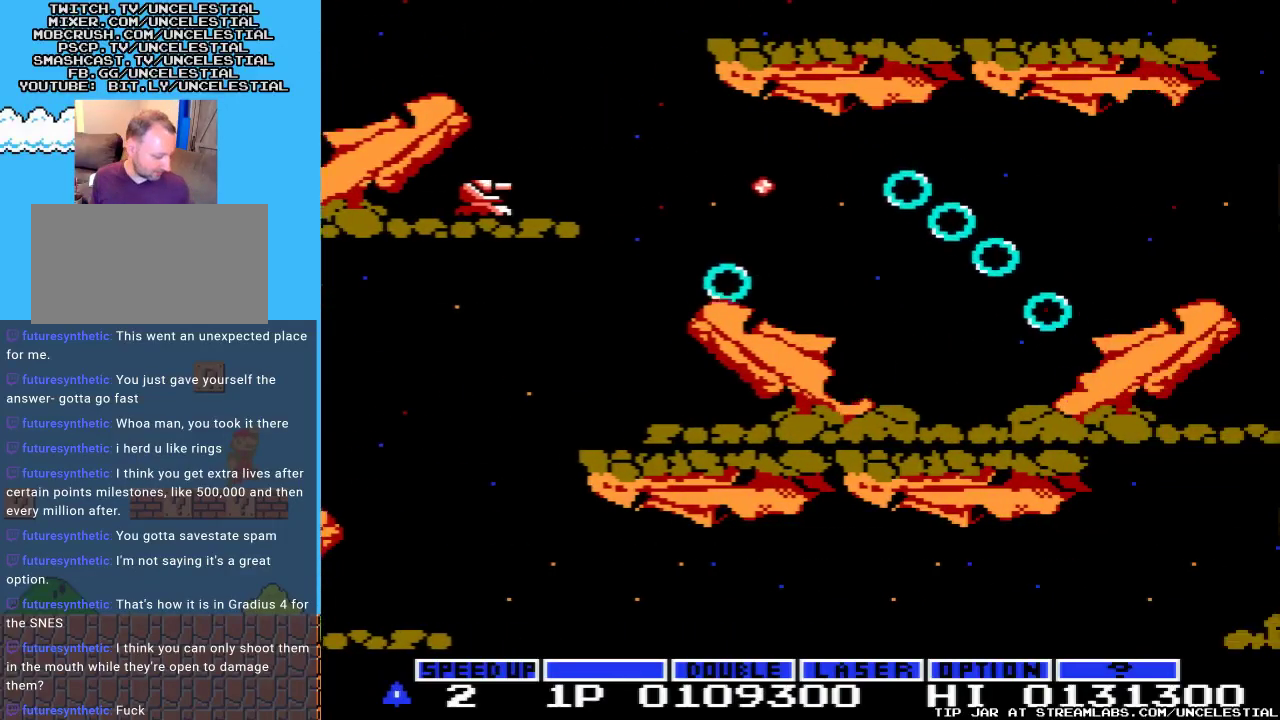
{"buttons": [], "events": []}
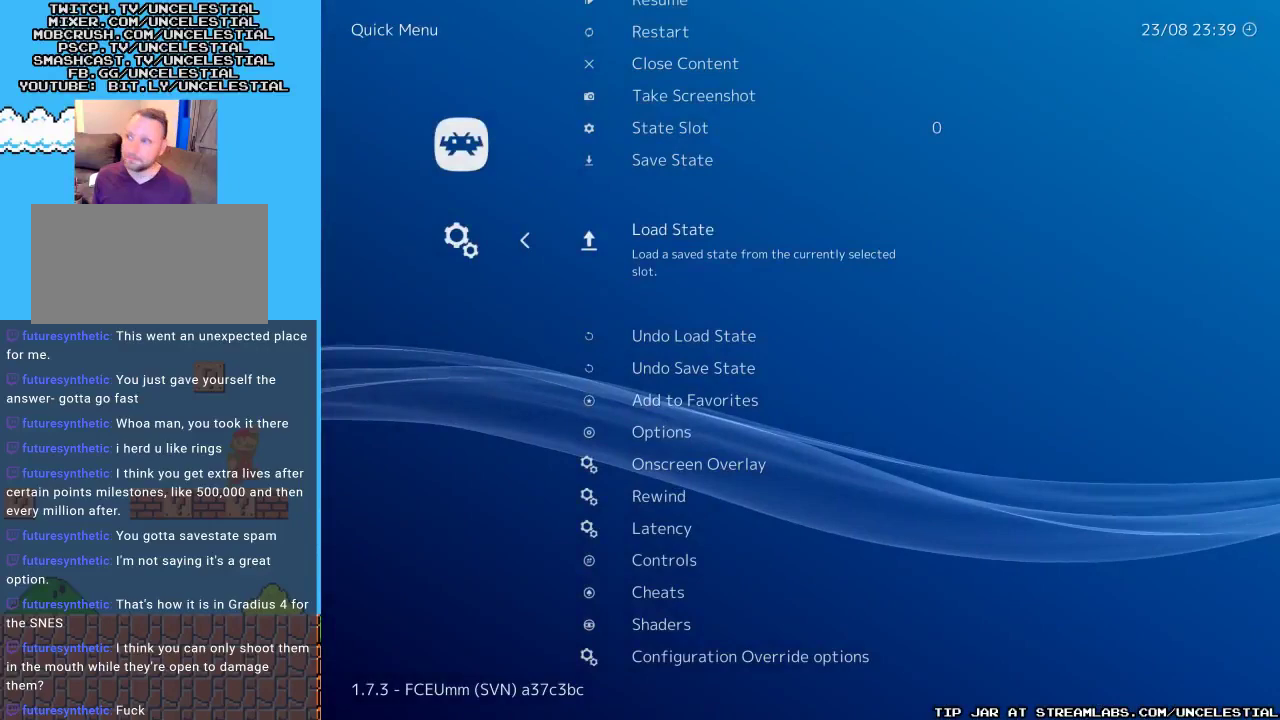
{"buttons": [], "events": []}
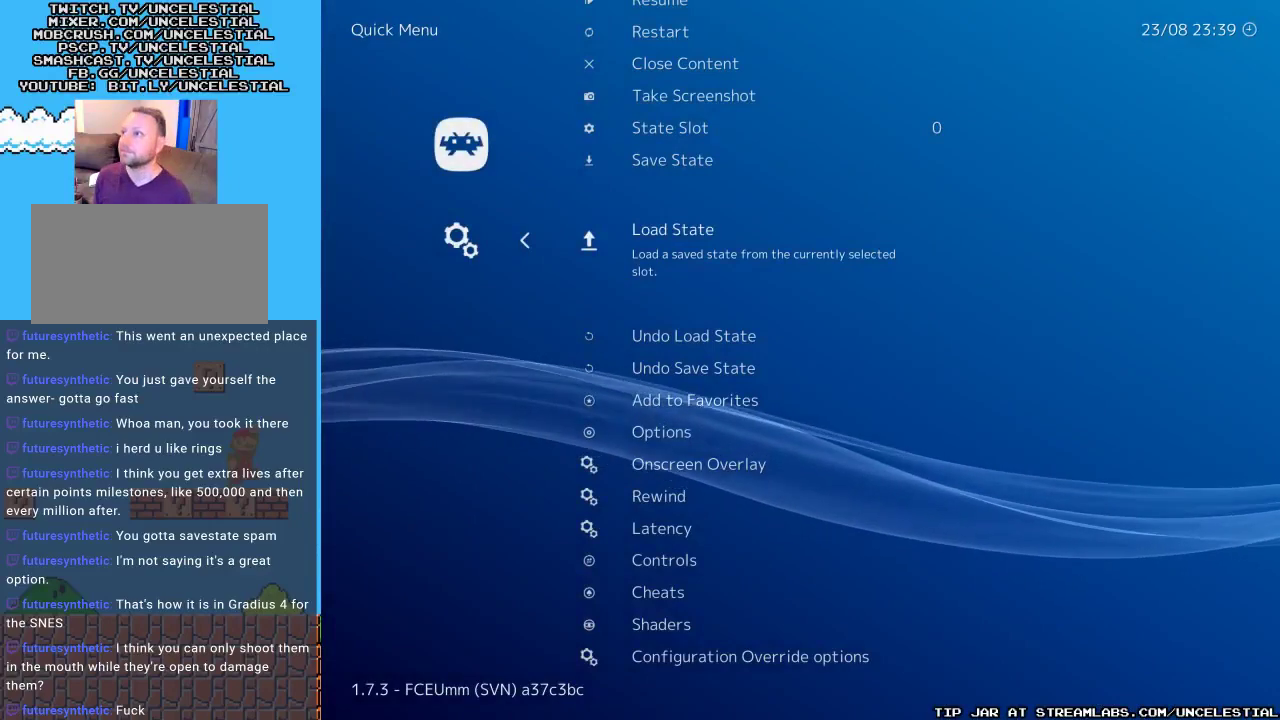
{"buttons": [], "events": []}
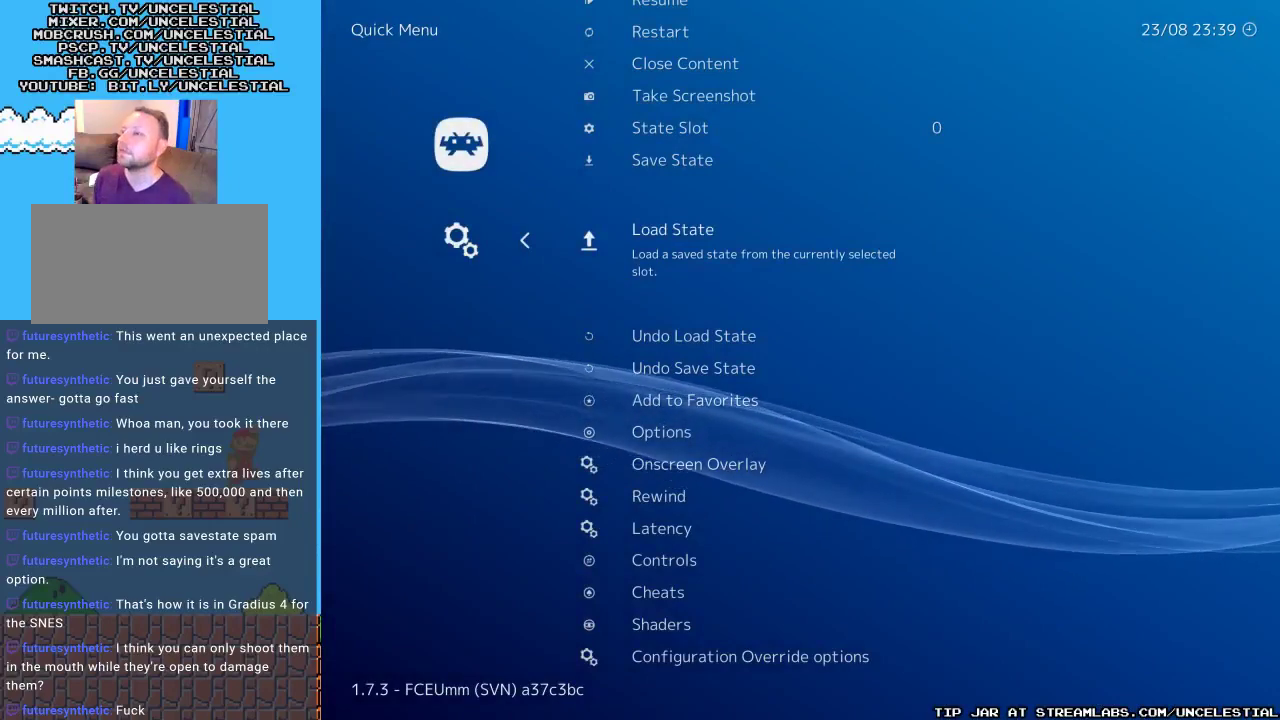
{"buttons": [], "events": [[267, "B", "down"], [367, "B", "up"]]}
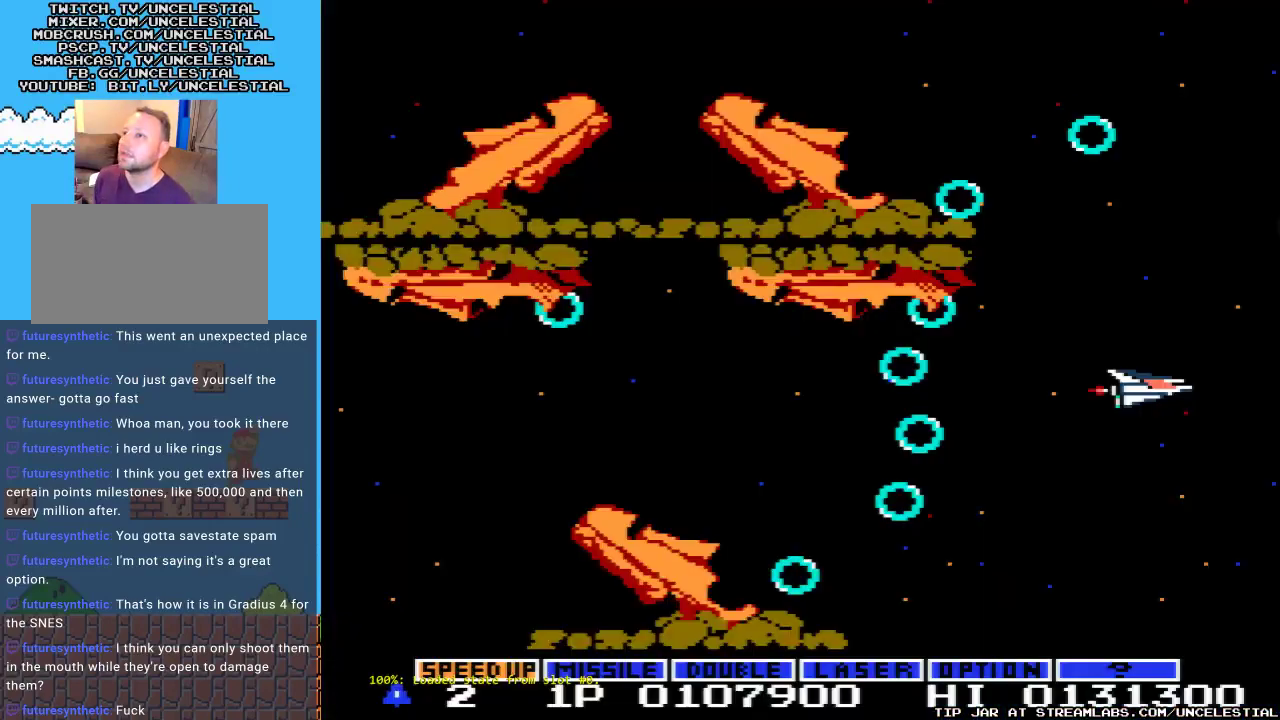
{"buttons": [], "events": []}
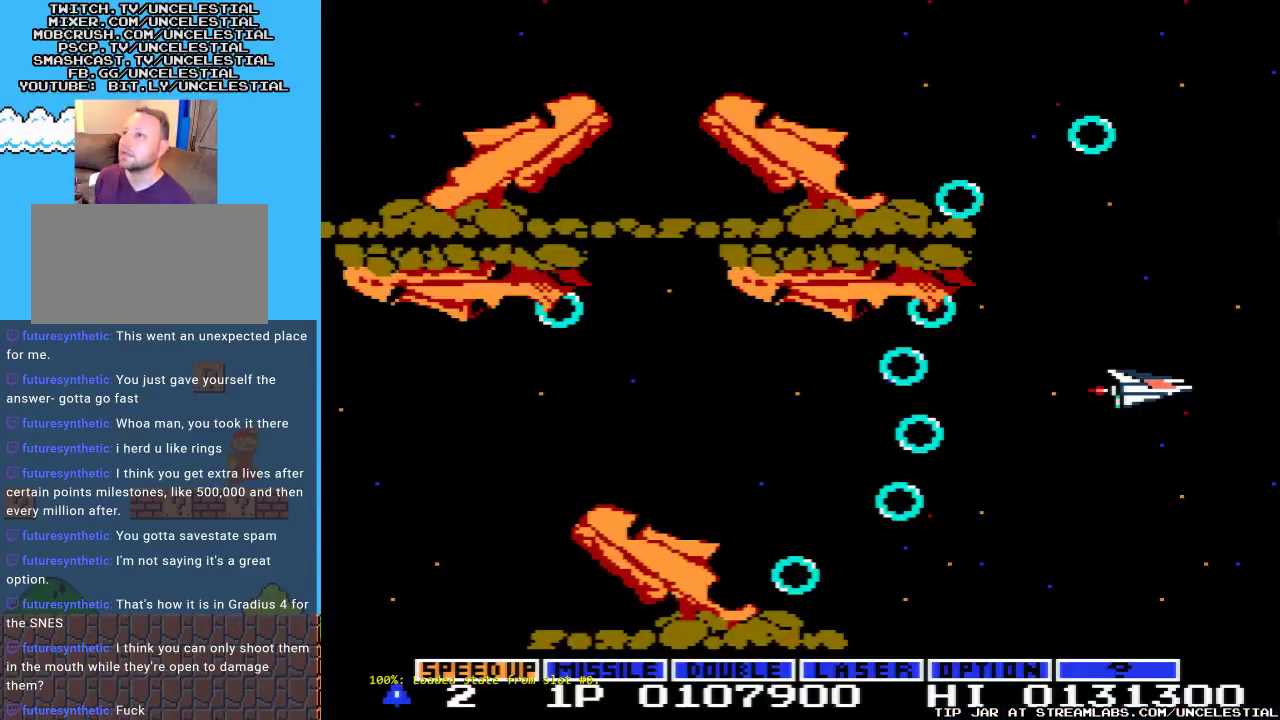
{"buttons": [], "events": []}
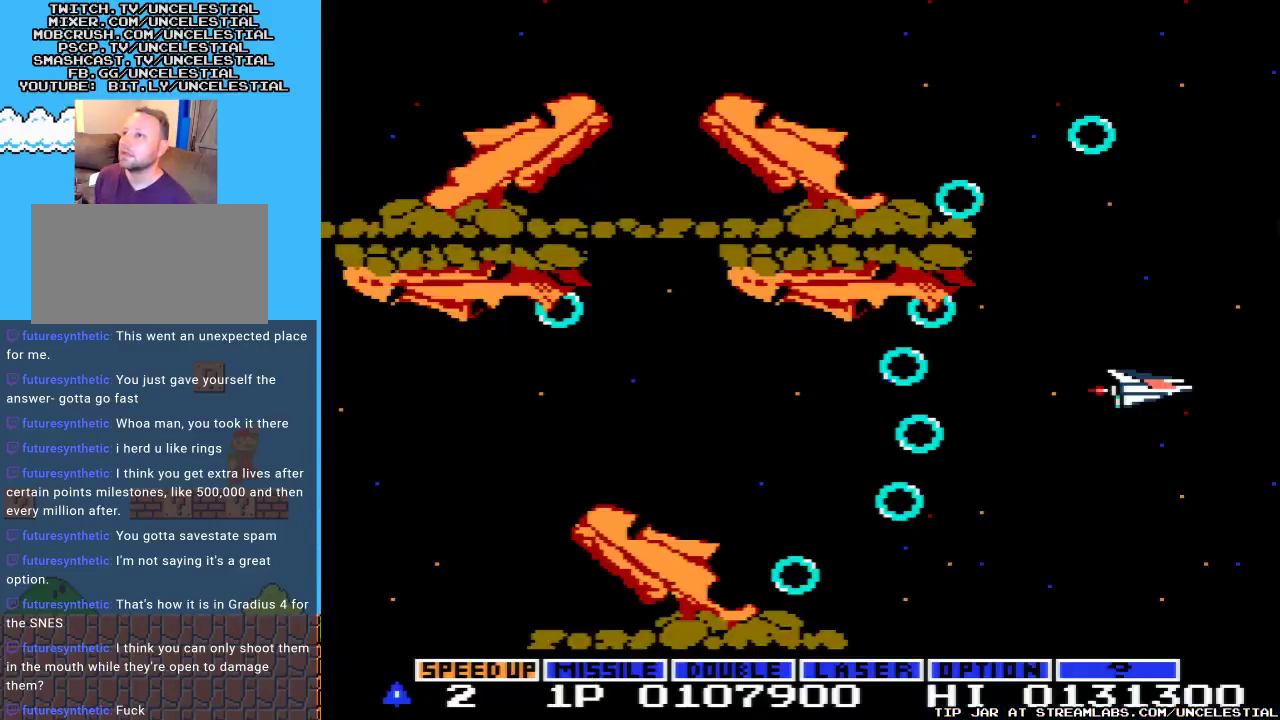
{"buttons": [], "events": [[67, "START", "down"], [200, "START", "up"], [333, "DPAD_RIGHT", "down"], [500, "DPAD_RIGHT", "up"]]}
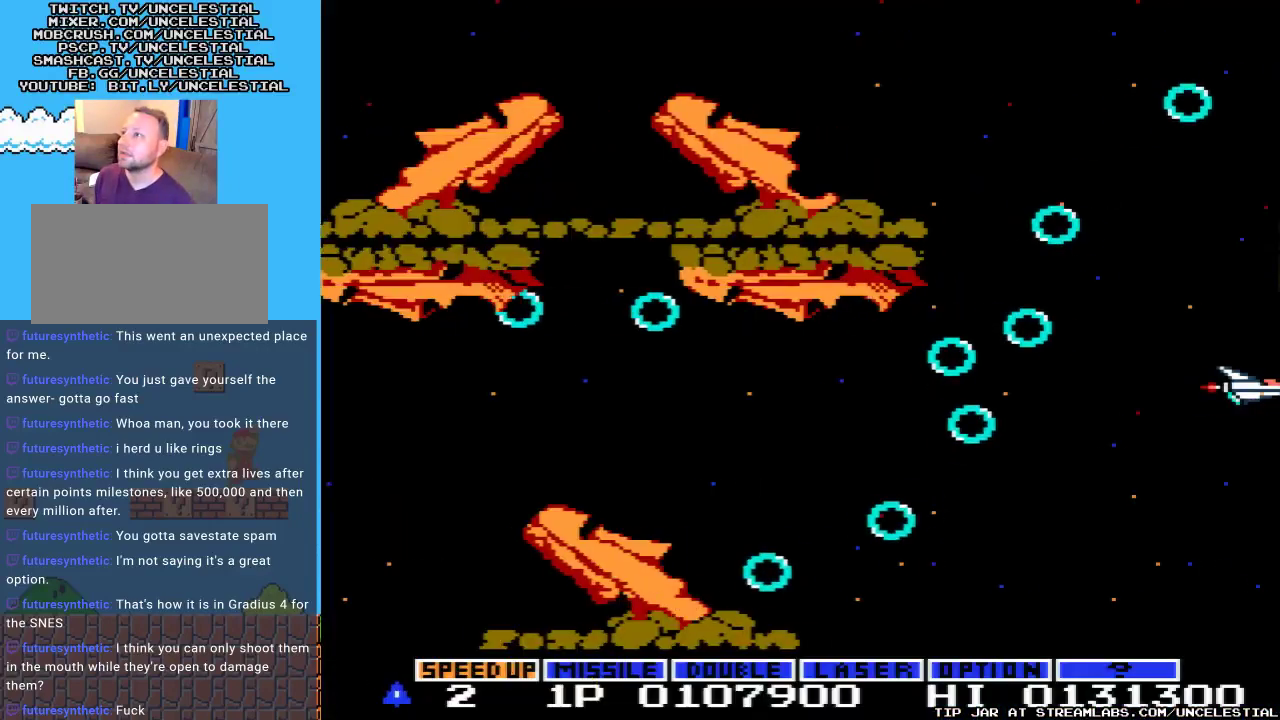
{"buttons": ["DPAD_DOWN", "DPAD_LEFT"], "events": [[200, "DPAD_LEFT", "down"], [300, "DPAD_DOWN", "down"], [300, "DPAD_LEFT", "up"], [500, "DPAD_LEFT", "down"]]}
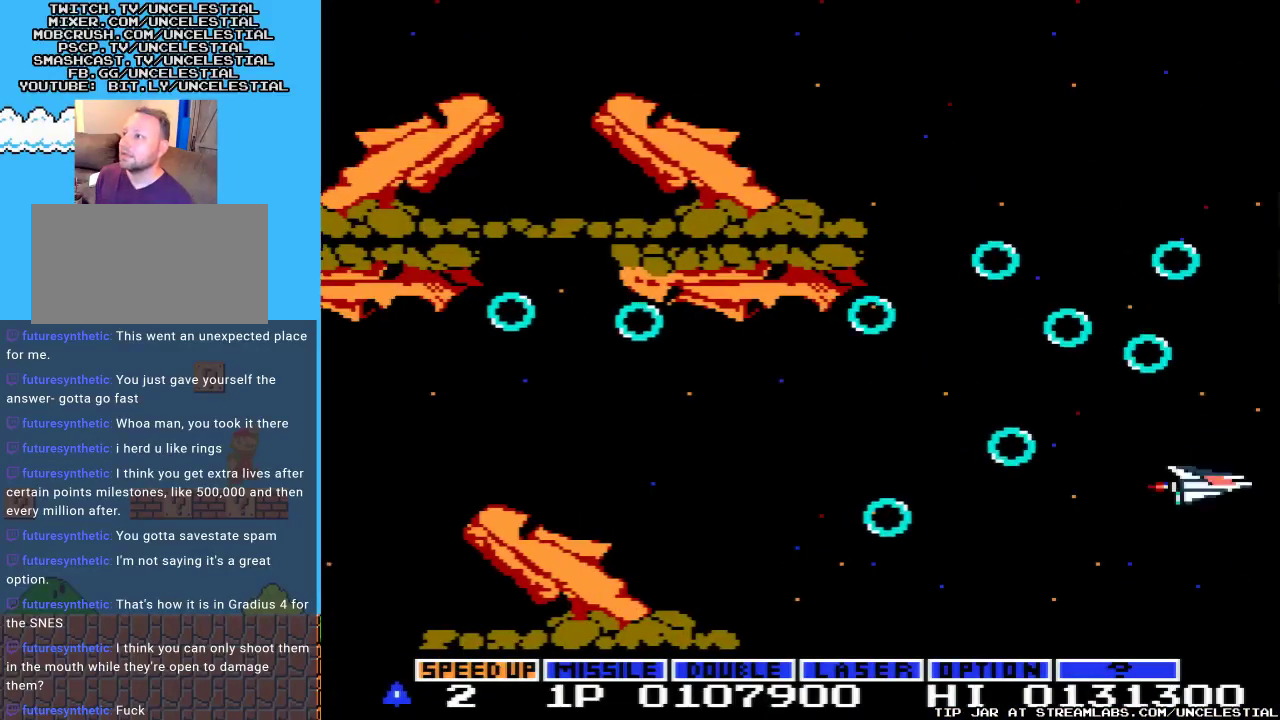
{"buttons": [], "events": [[33, "DPAD_DOWN", "up"], [67, "DPAD_DOWN", "down"], [100, "DPAD_LEFT", "up"], [200, "DPAD_DOWN", "up"], [267, "DPAD_LEFT", "down"], [367, "DPAD_DOWN", "down"], [400, "DPAD_LEFT", "up"], [500, "DPAD_DOWN", "up"]]}